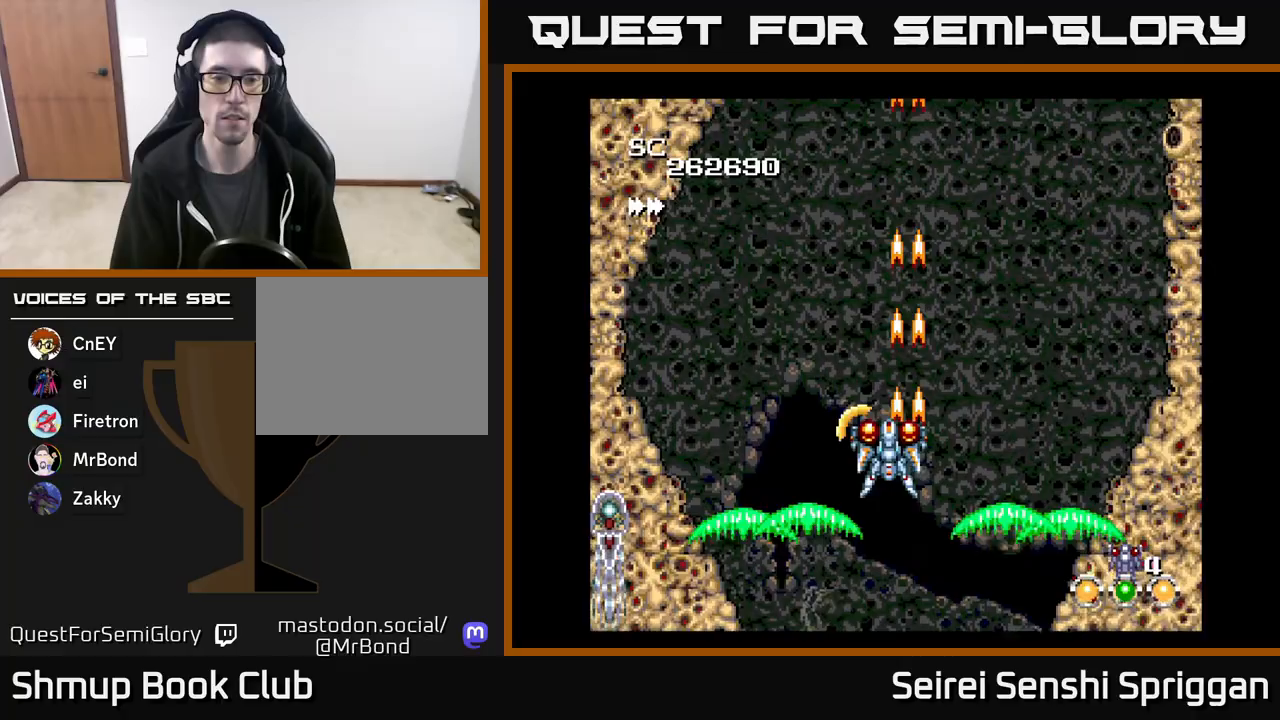
Gameplay with a controller (Xbox layout); each line is a JSON object with the inputs held at the frame after it. "events" lists button and stick changes between this image and that frame as [ms after this image, input, new state], when the widget could be followed in between. Not read: left_stick right_stick.
{"buttons": ["X"], "events": [[233, "DPAD_LEFT", "up"]]}
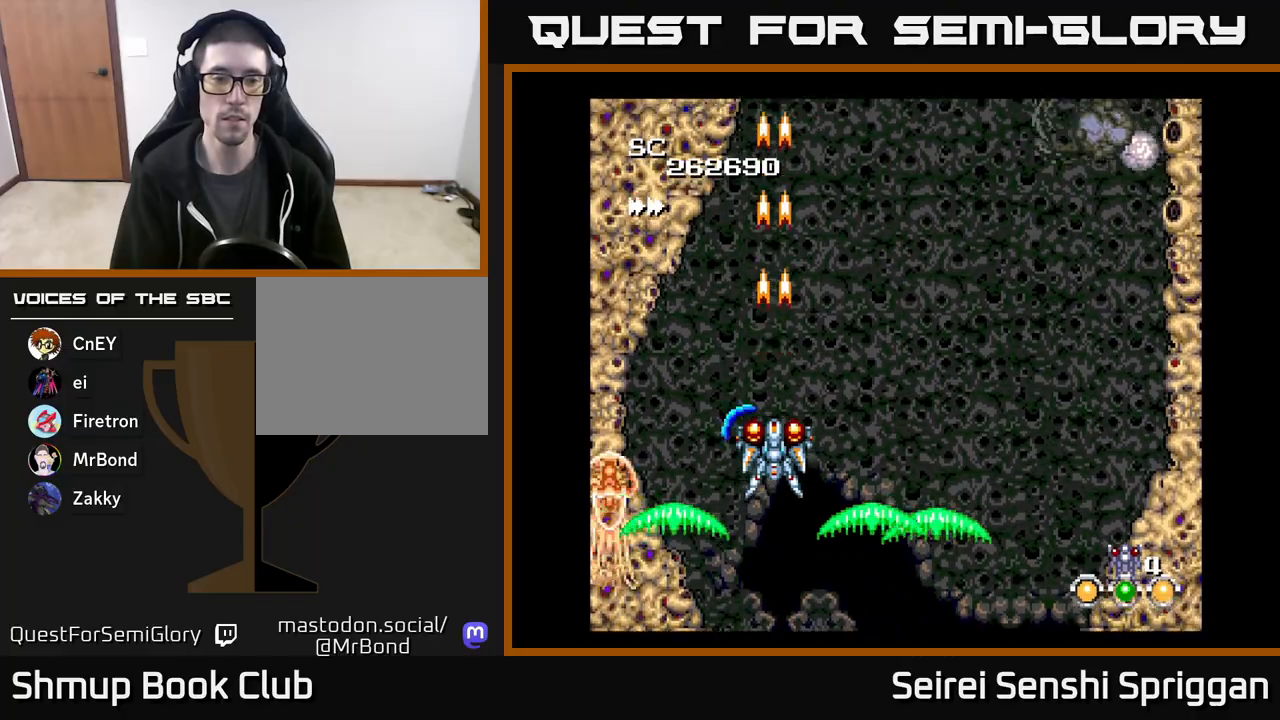
{"buttons": ["X"], "events": [[233, "DPAD_LEFT", "down"], [283, "DPAD_LEFT", "up"]]}
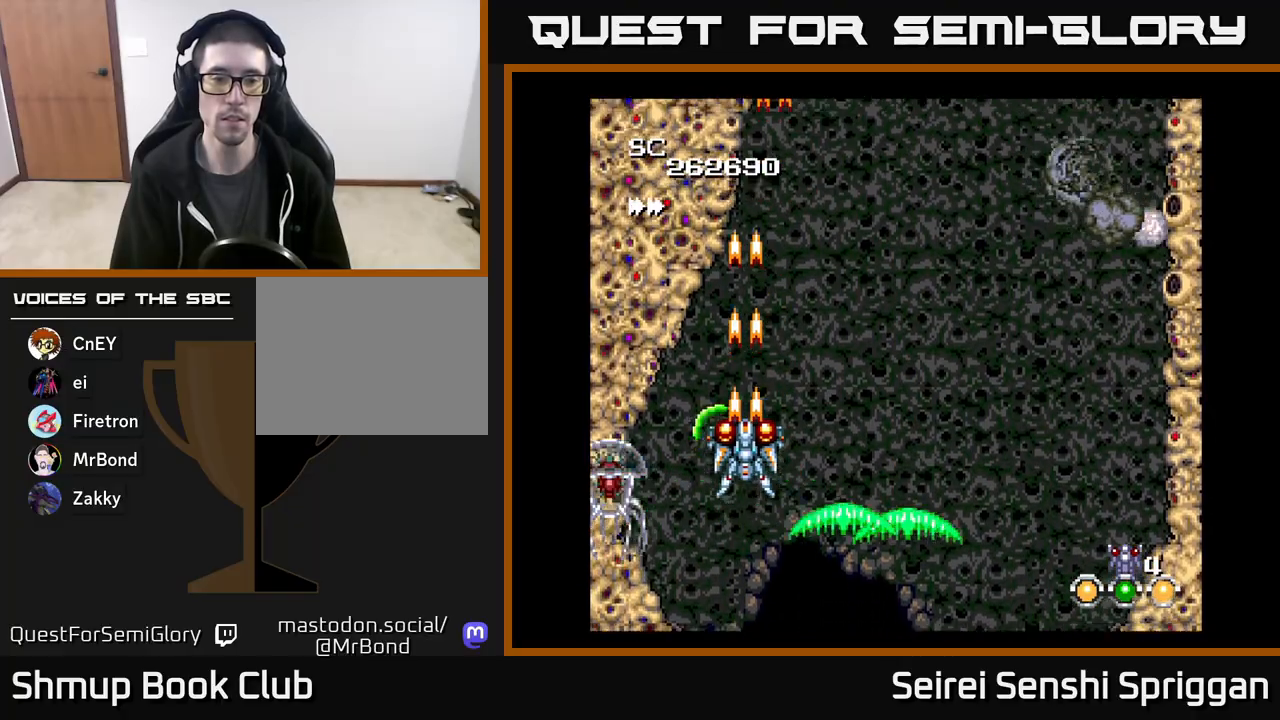
{"buttons": ["X"], "events": []}
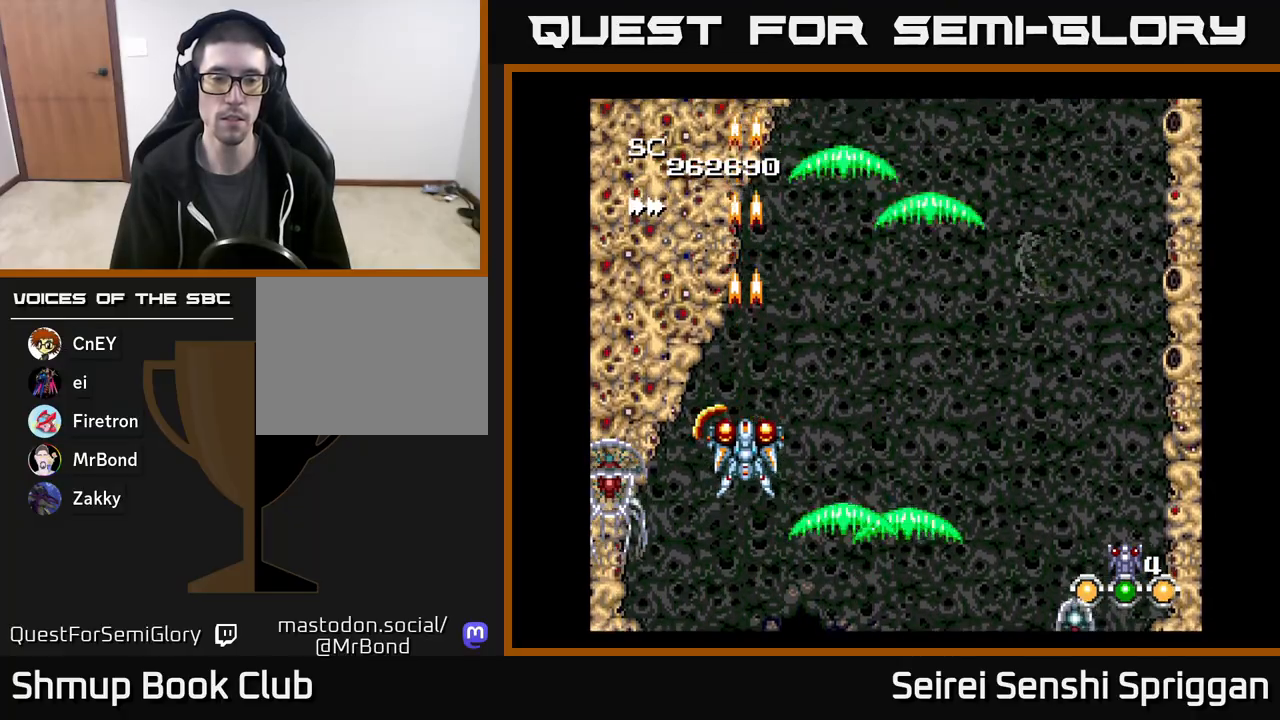
{"buttons": ["X", "DPAD_RIGHT"], "events": [[400, "DPAD_RIGHT", "down"]]}
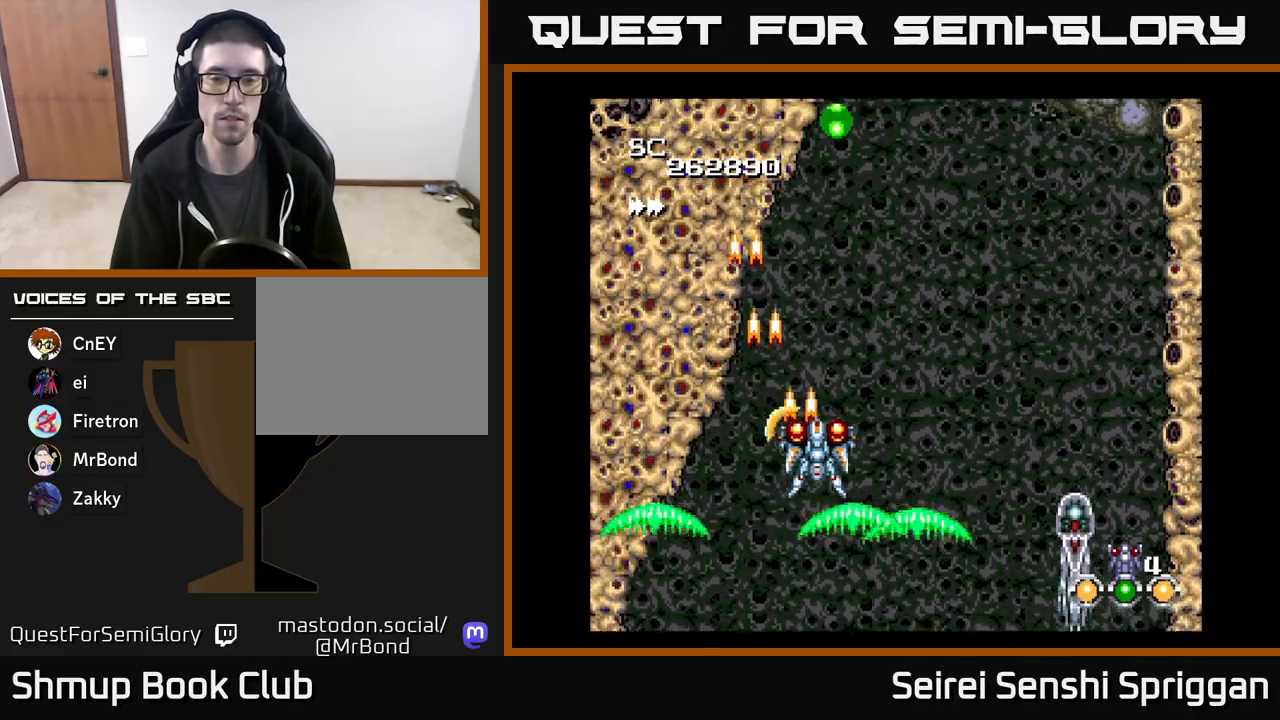
{"buttons": ["X"], "events": [[200, "DPAD_DOWN", "down"], [283, "DPAD_DOWN", "up"], [350, "DPAD_RIGHT", "up"], [350, "DPAD_UP", "down"], [383, "DPAD_UP", "up"]]}
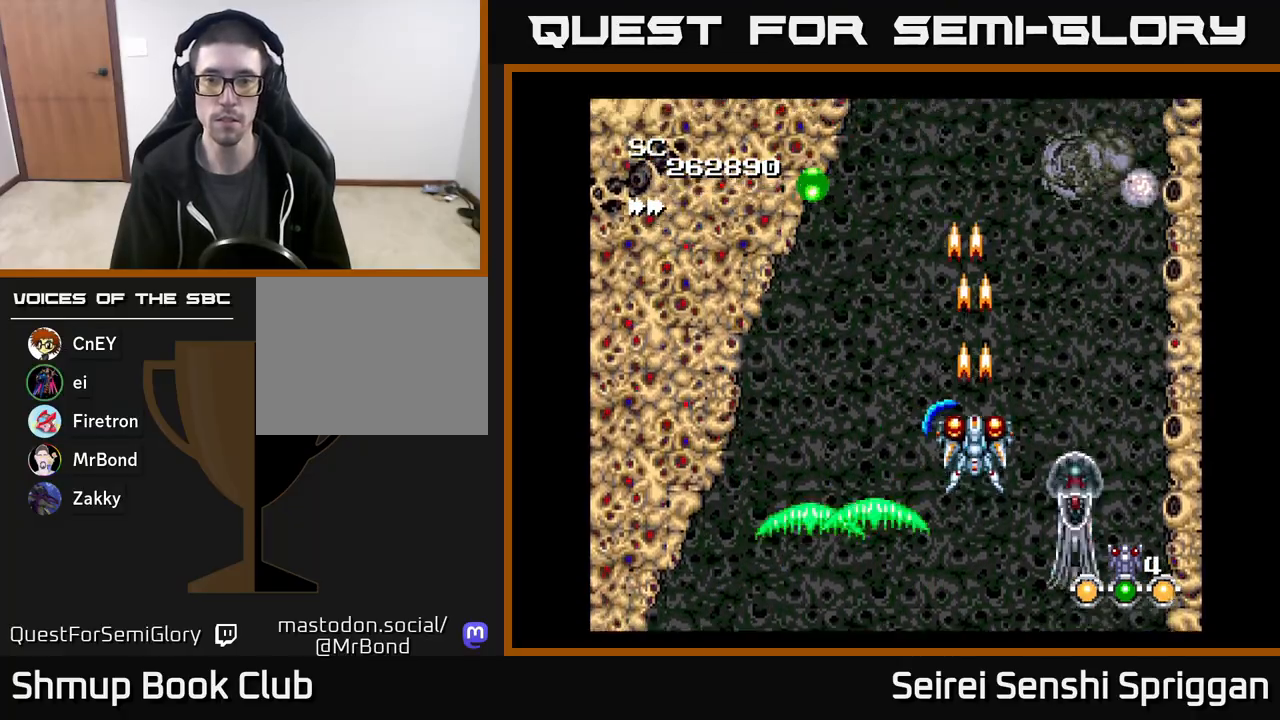
{"buttons": ["X"], "events": [[367, "DPAD_UP", "down"], [450, "DPAD_UP", "up"]]}
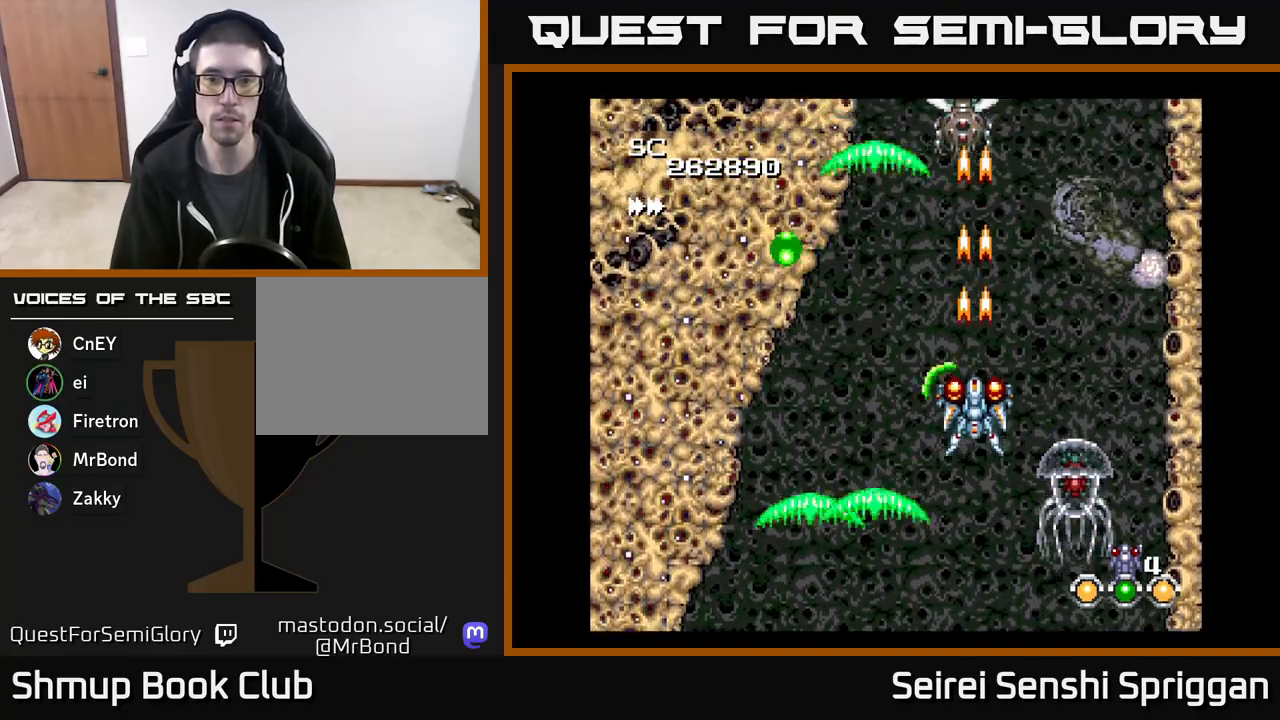
{"buttons": ["X", "DPAD_LEFT"], "events": [[333, "DPAD_LEFT", "down"]]}
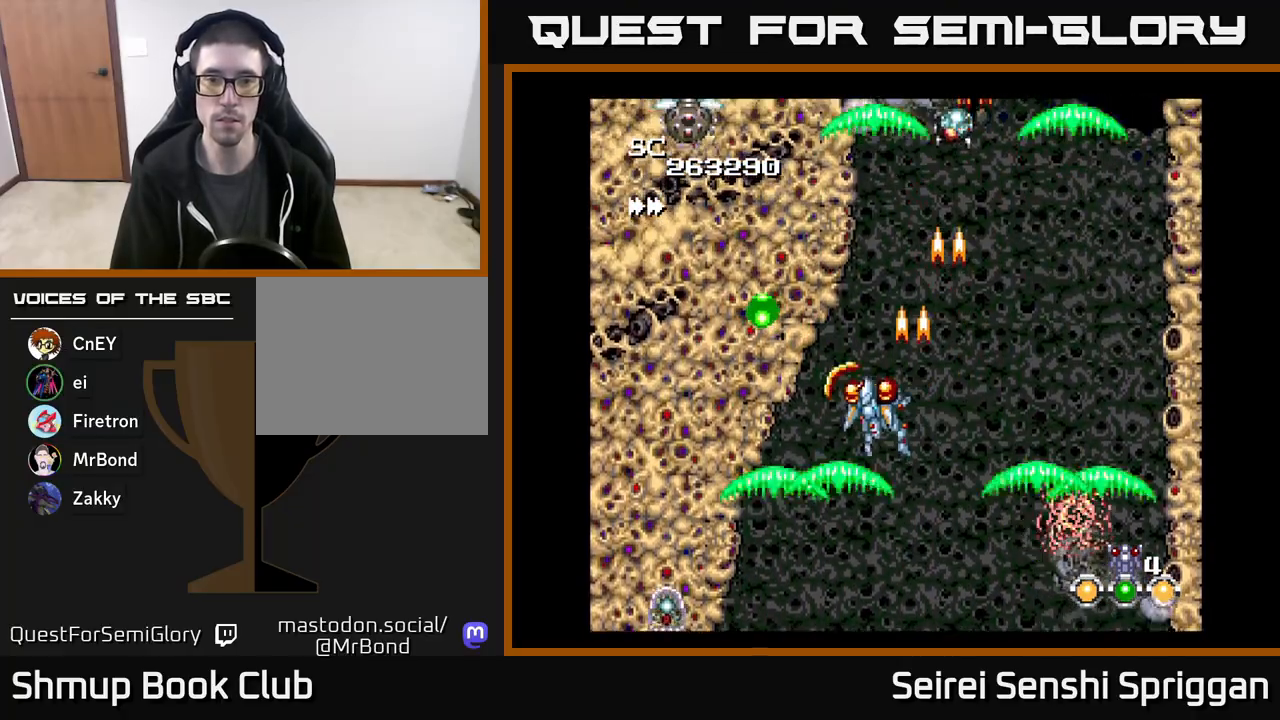
{"buttons": ["X", "DPAD_LEFT"], "events": [[100, "DPAD_UP", "down"], [283, "DPAD_UP", "up"], [317, "DPAD_LEFT", "up"], [333, "DPAD_DOWN", "down"], [333, "DPAD_RIGHT", "down"], [433, "DPAD_RIGHT", "up"], [467, "DPAD_LEFT", "down"], [500, "DPAD_DOWN", "up"]]}
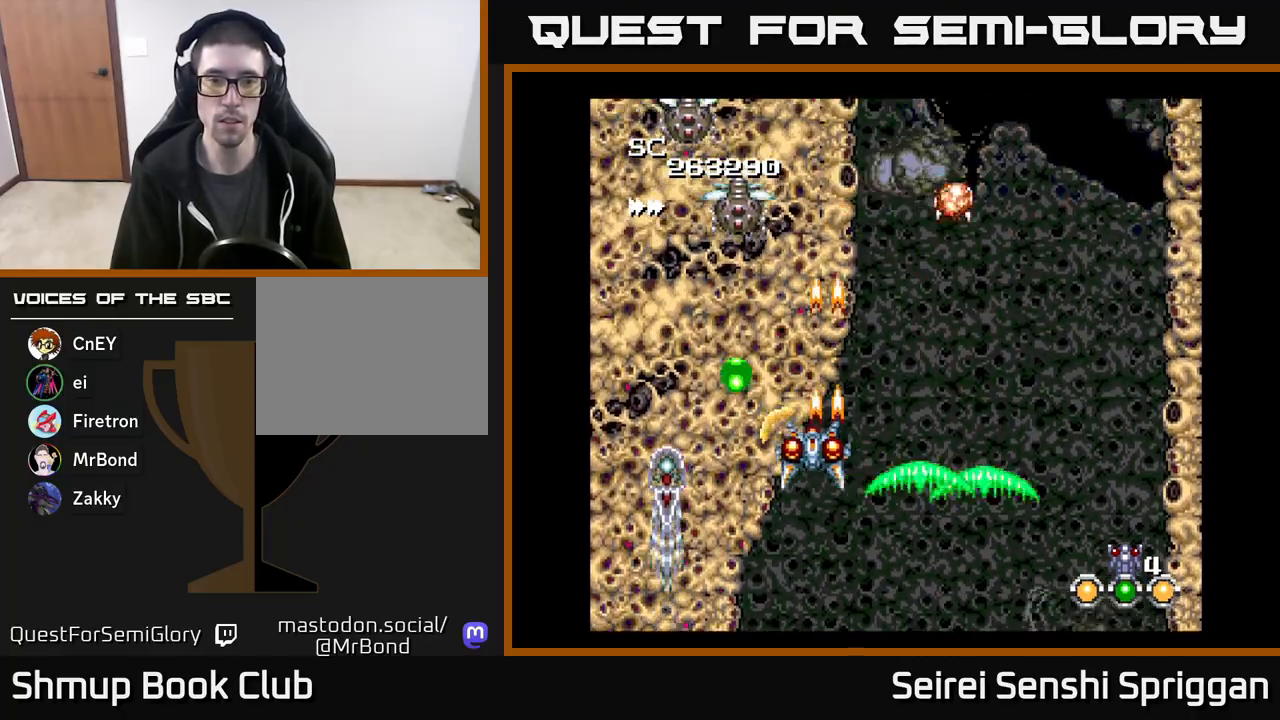
{"buttons": ["X", "DPAD_UP"], "events": [[67, "DPAD_UP", "down"], [133, "DPAD_LEFT", "up"], [200, "DPAD_RIGHT", "down"], [200, "DPAD_UP", "up"], [250, "DPAD_DOWN", "down"], [317, "DPAD_DOWN", "up"], [417, "DPAD_UP", "down"], [450, "DPAD_RIGHT", "up"]]}
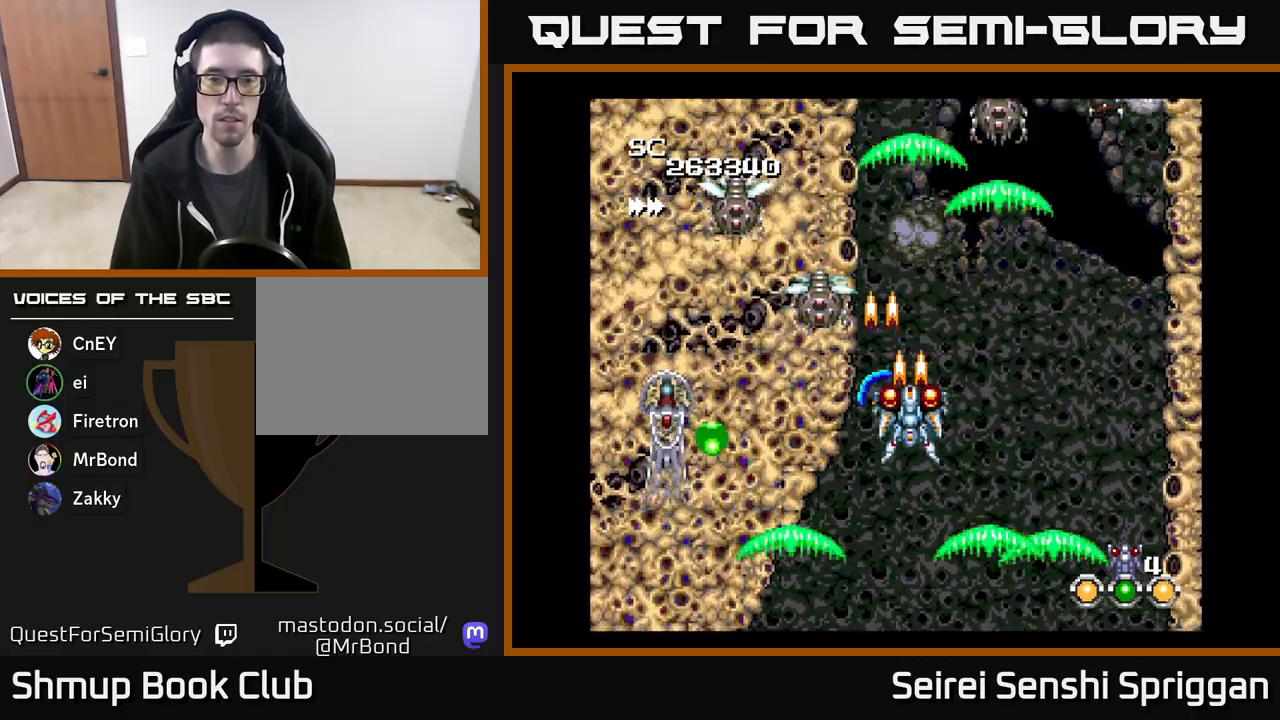
{"buttons": ["X"], "events": [[50, "DPAD_UP", "up"], [67, "DPAD_DOWN", "down"], [167, "DPAD_RIGHT", "down"], [200, "DPAD_DOWN", "up"], [200, "DPAD_RIGHT", "up"], [317, "DPAD_DOWN", "down"], [450, "DPAD_DOWN", "up"]]}
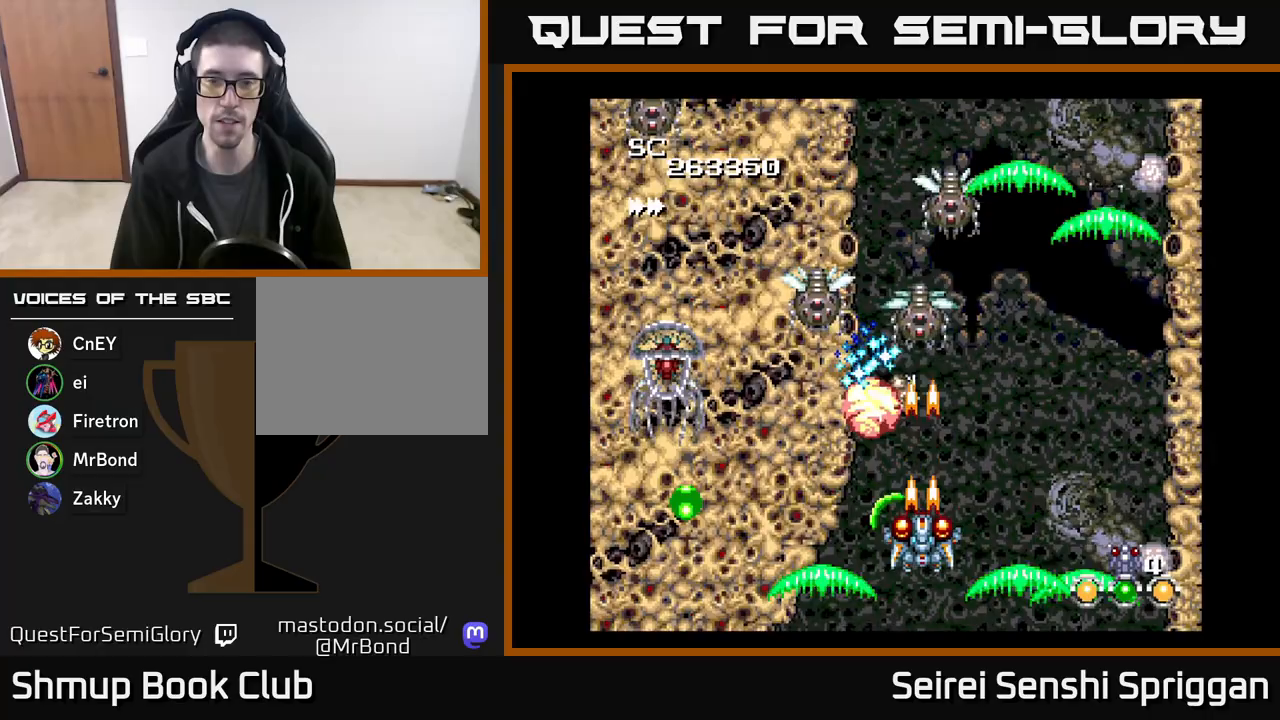
{"buttons": ["X", "DPAD_UP"], "events": [[200, "DPAD_DOWN", "down"], [267, "DPAD_RIGHT", "down"], [317, "DPAD_RIGHT", "up"], [333, "DPAD_DOWN", "up"], [483, "DPAD_UP", "down"]]}
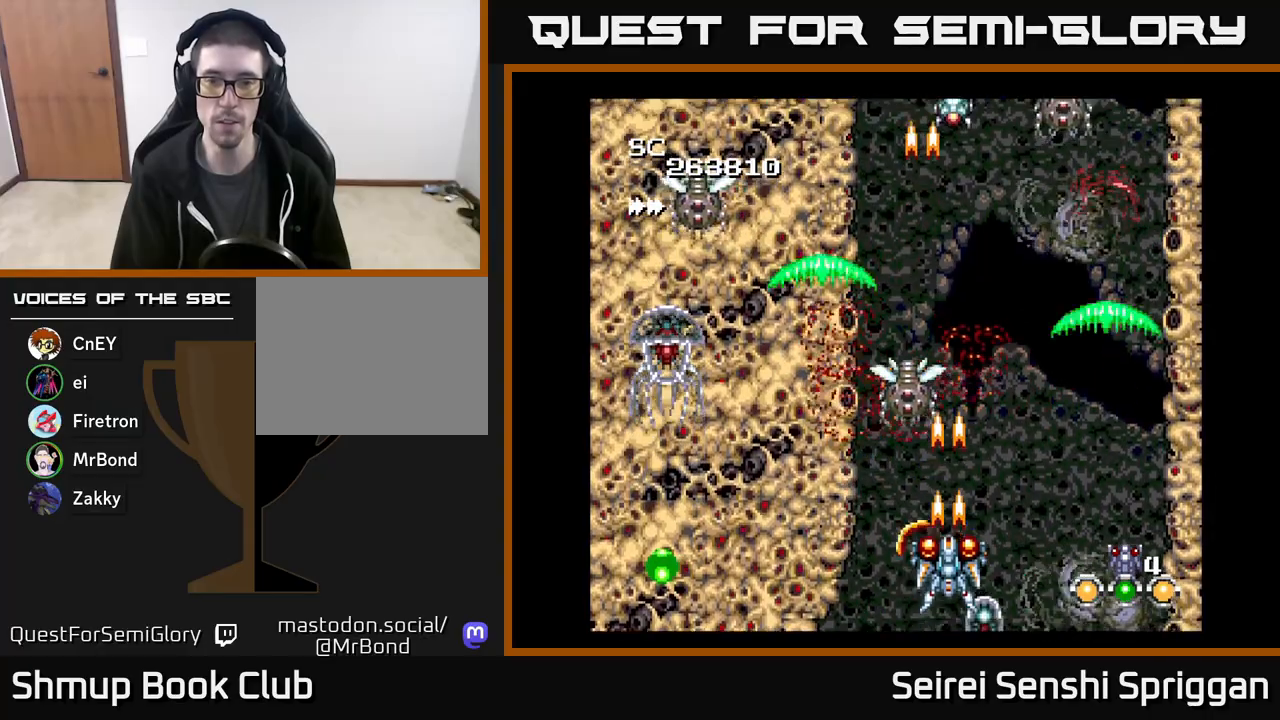
{"buttons": ["X", "DPAD_UP"], "events": [[100, "DPAD_UP", "up"], [217, "DPAD_DOWN", "down"], [250, "DPAD_RIGHT", "down"], [317, "DPAD_DOWN", "up"], [467, "DPAD_RIGHT", "up"], [500, "DPAD_UP", "down"]]}
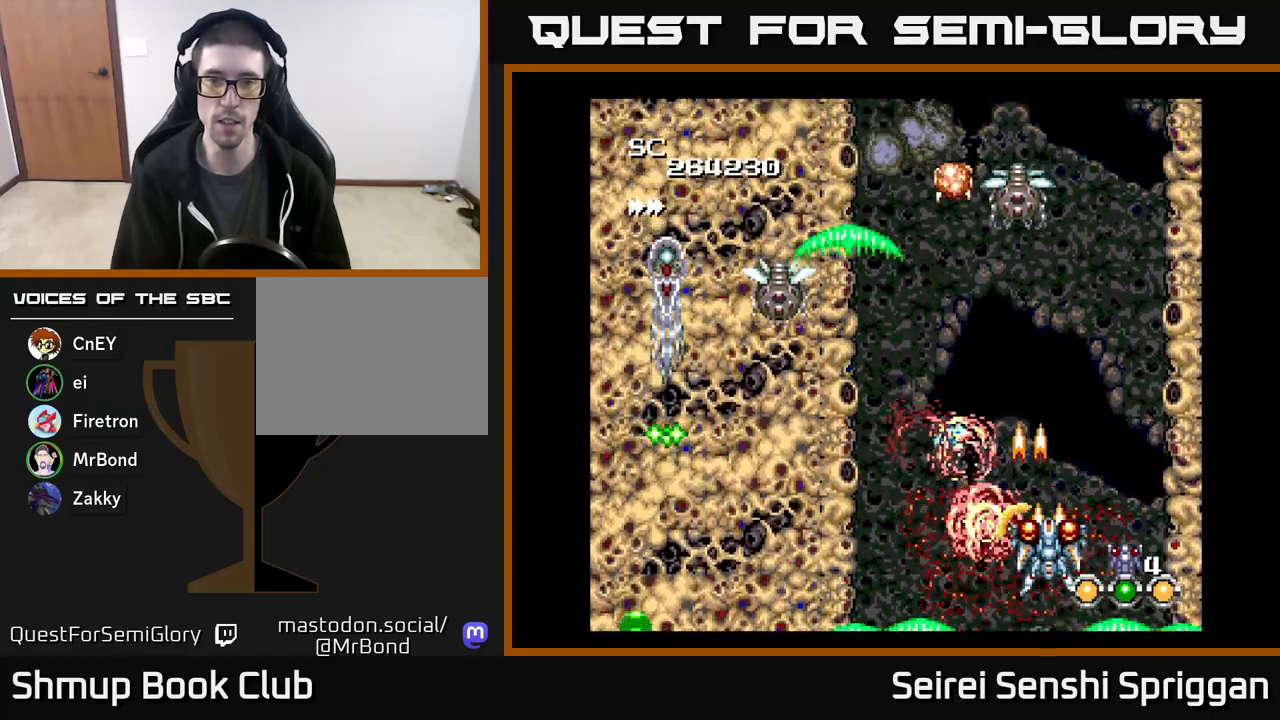
{"buttons": ["X", "DPAD_DOWN", "DPAD_RIGHT"], "events": [[133, "DPAD_LEFT", "down"], [167, "DPAD_UP", "up"], [283, "DPAD_DOWN", "down"], [333, "DPAD_LEFT", "up"], [450, "DPAD_DOWN", "up"], [500, "DPAD_DOWN", "down"], [500, "DPAD_RIGHT", "down"]]}
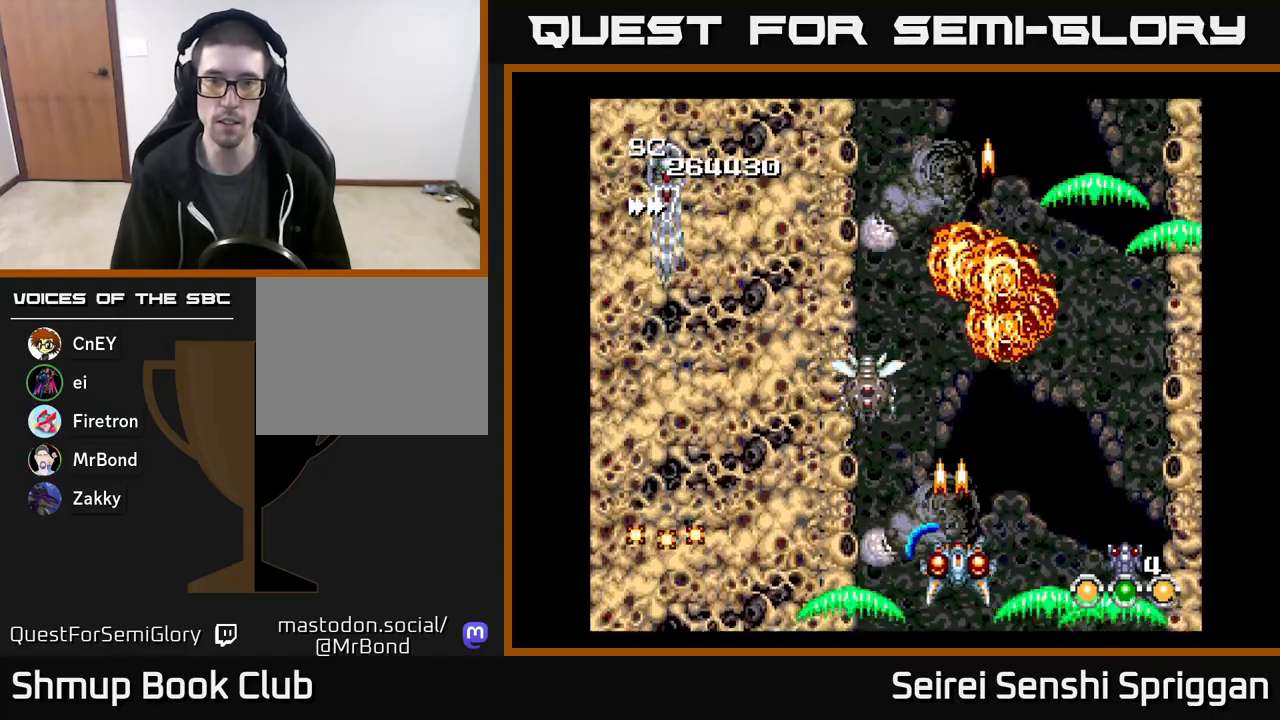
{"buttons": ["X"], "events": [[33, "DPAD_RIGHT", "up"], [67, "DPAD_DOWN", "up"]]}
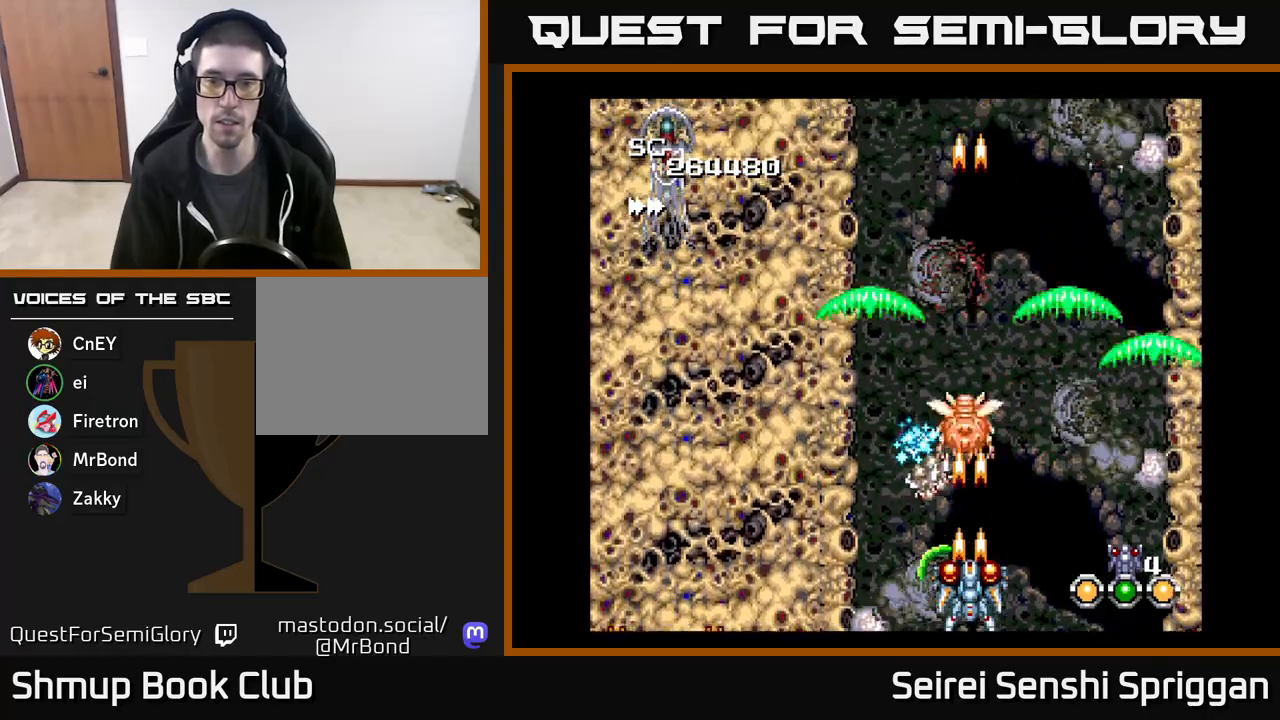
{"buttons": ["X", "DPAD_LEFT"], "events": [[133, "DPAD_RIGHT", "down"], [400, "DPAD_RIGHT", "up"], [433, "DPAD_LEFT", "down"]]}
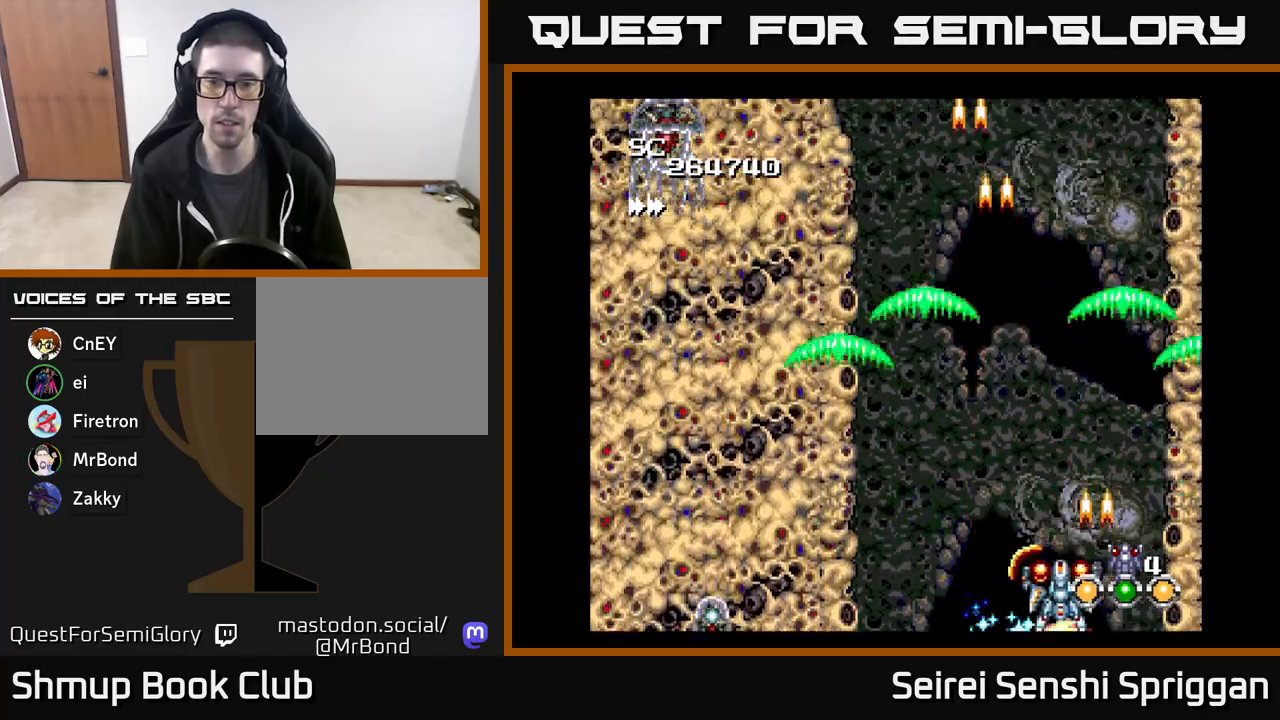
{"buttons": ["X"], "events": [[33, "DPAD_UP", "down"], [150, "DPAD_UP", "up"], [267, "DPAD_UP", "down"], [300, "DPAD_LEFT", "up"], [483, "DPAD_UP", "up"]]}
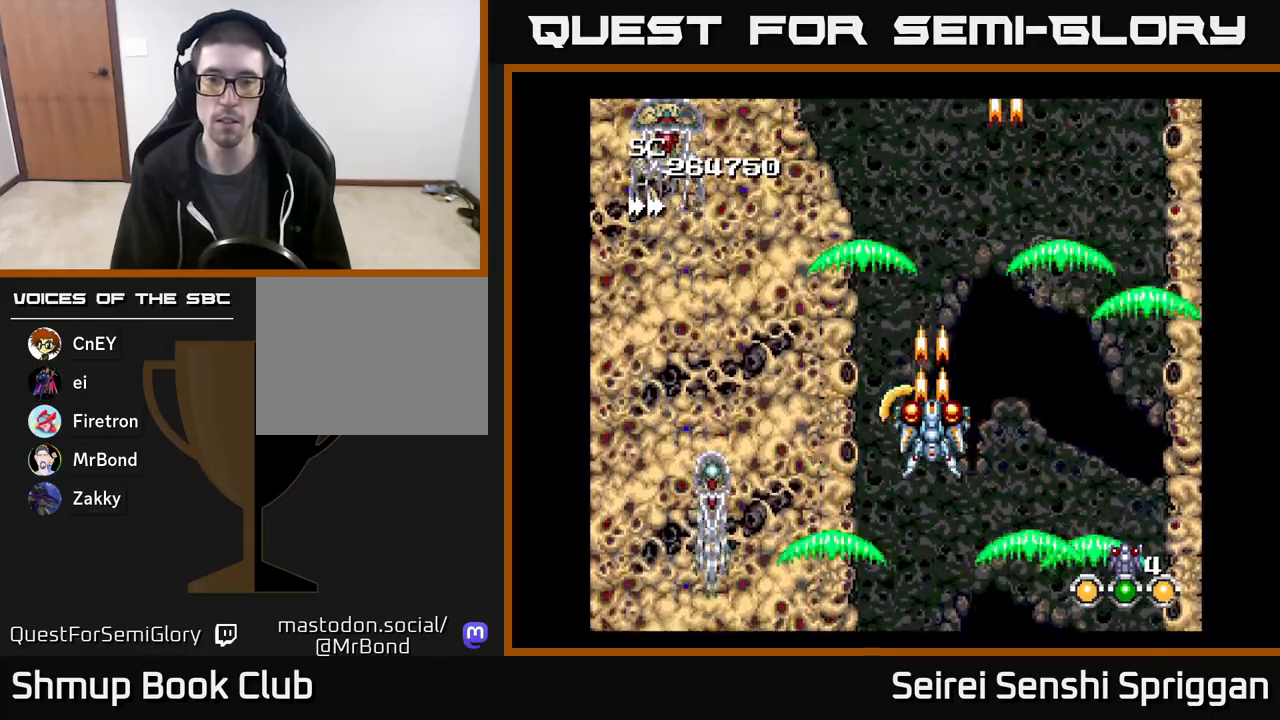
{"buttons": ["X", "DPAD_UP", "DPAD_LEFT"], "events": [[200, "DPAD_UP", "down"], [383, "DPAD_LEFT", "down"]]}
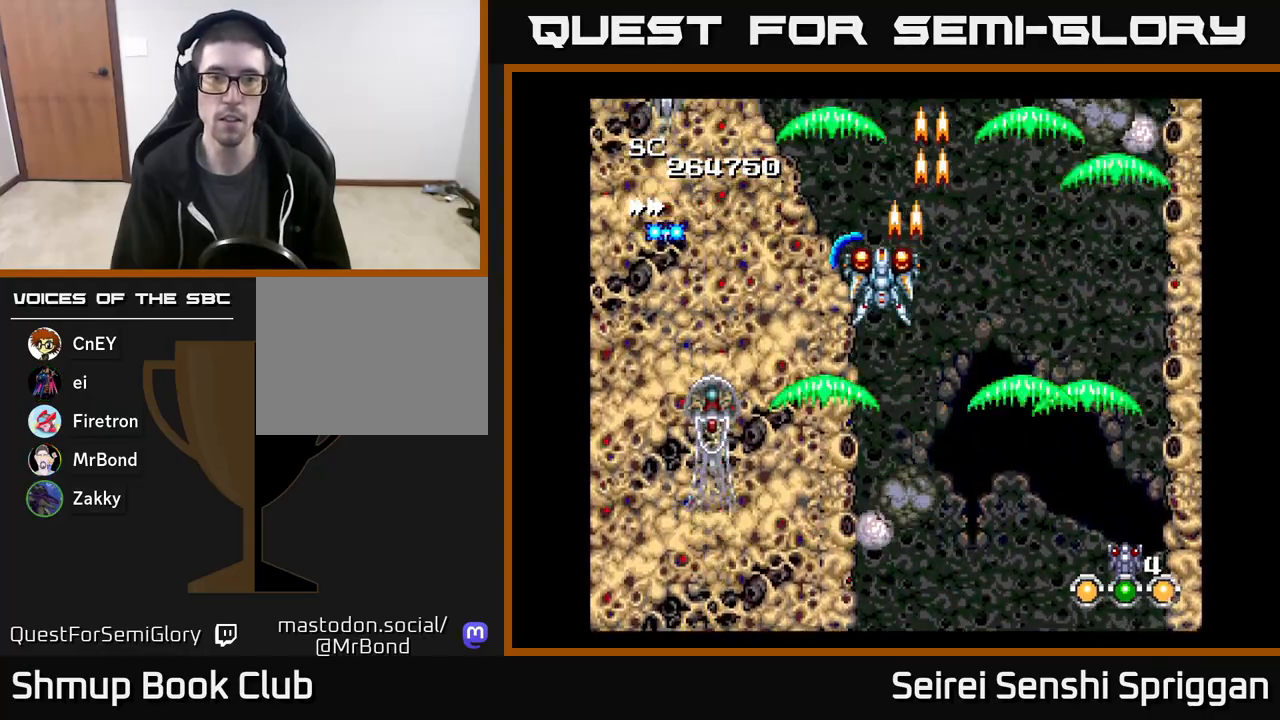
{"buttons": ["X"], "events": [[100, "DPAD_LEFT", "up"], [100, "DPAD_UP", "up"], [233, "DPAD_RIGHT", "down"], [283, "DPAD_DOWN", "down"], [300, "DPAD_RIGHT", "up"], [350, "DPAD_LEFT", "down"], [383, "DPAD_DOWN", "up"], [450, "DPAD_LEFT", "up"]]}
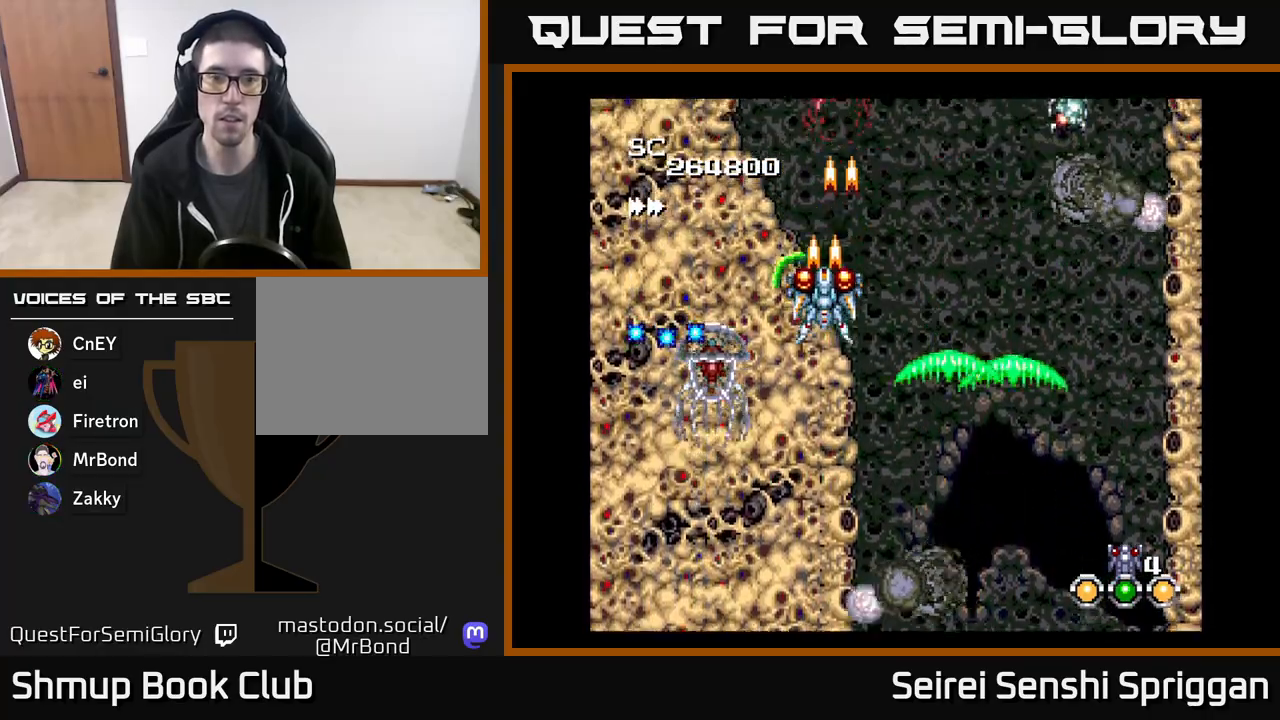
{"buttons": ["X"], "events": []}
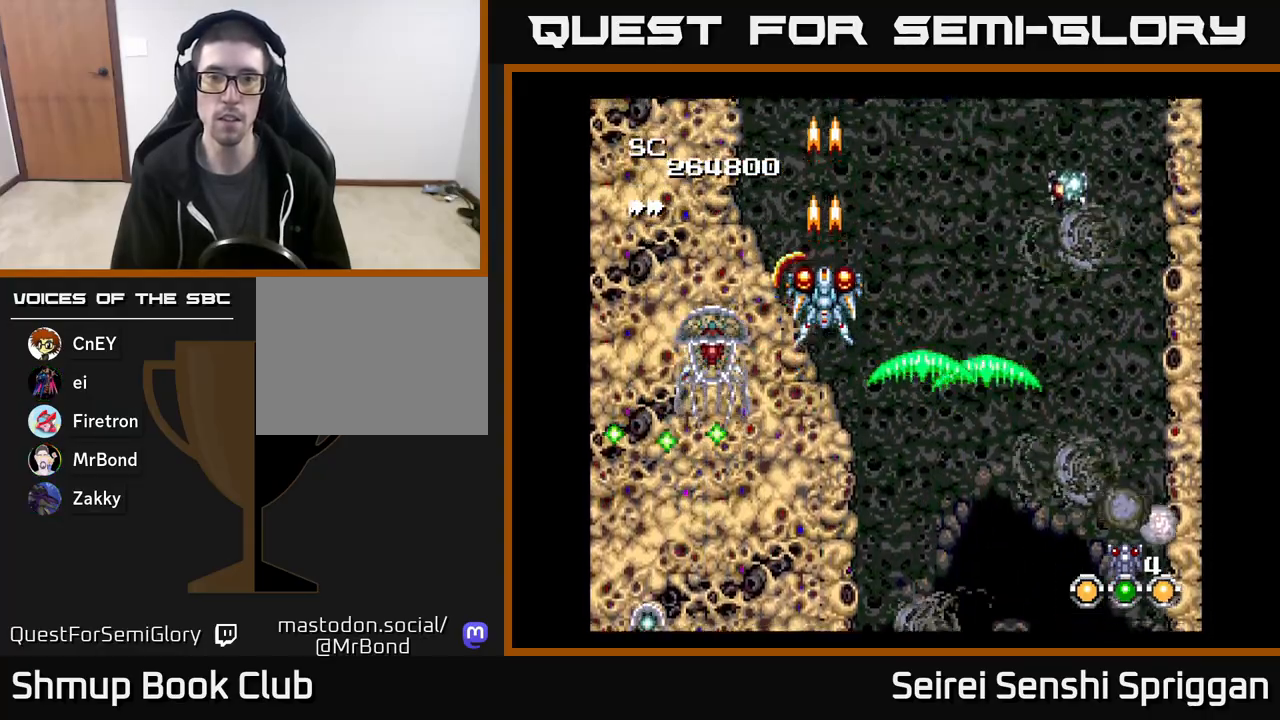
{"buttons": ["X", "DPAD_UP", "DPAD_LEFT"], "events": [[67, "DPAD_RIGHT", "down"], [217, "DPAD_RIGHT", "up"], [433, "DPAD_LEFT", "down"], [500, "DPAD_UP", "down"]]}
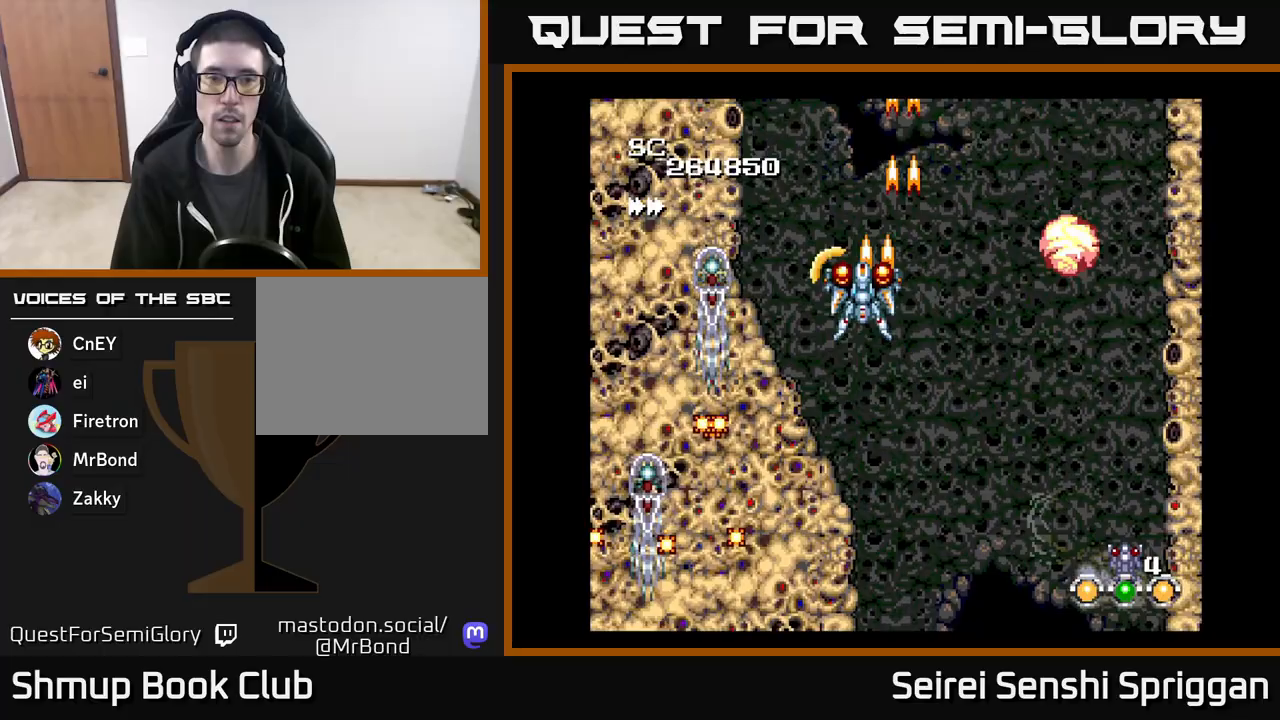
{"buttons": ["X"], "events": [[50, "DPAD_LEFT", "up"], [83, "DPAD_UP", "up"], [367, "DPAD_UP", "down"], [433, "DPAD_UP", "up"]]}
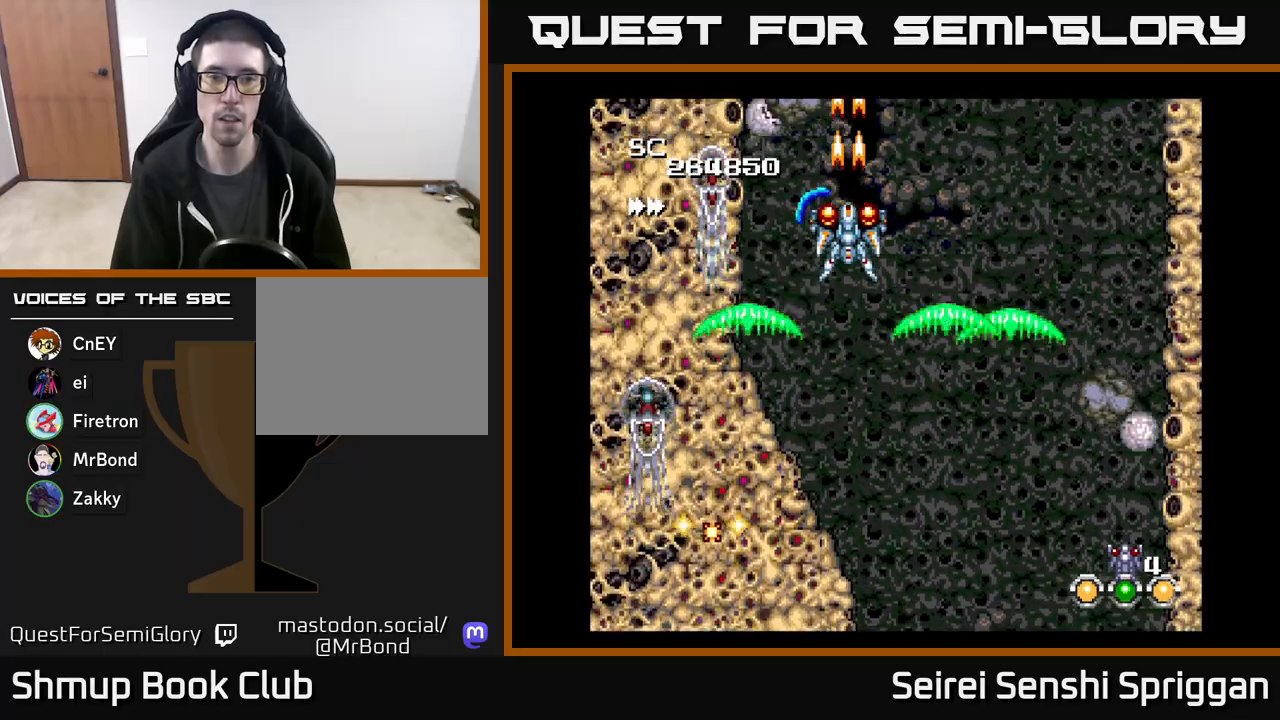
{"buttons": ["X"], "events": []}
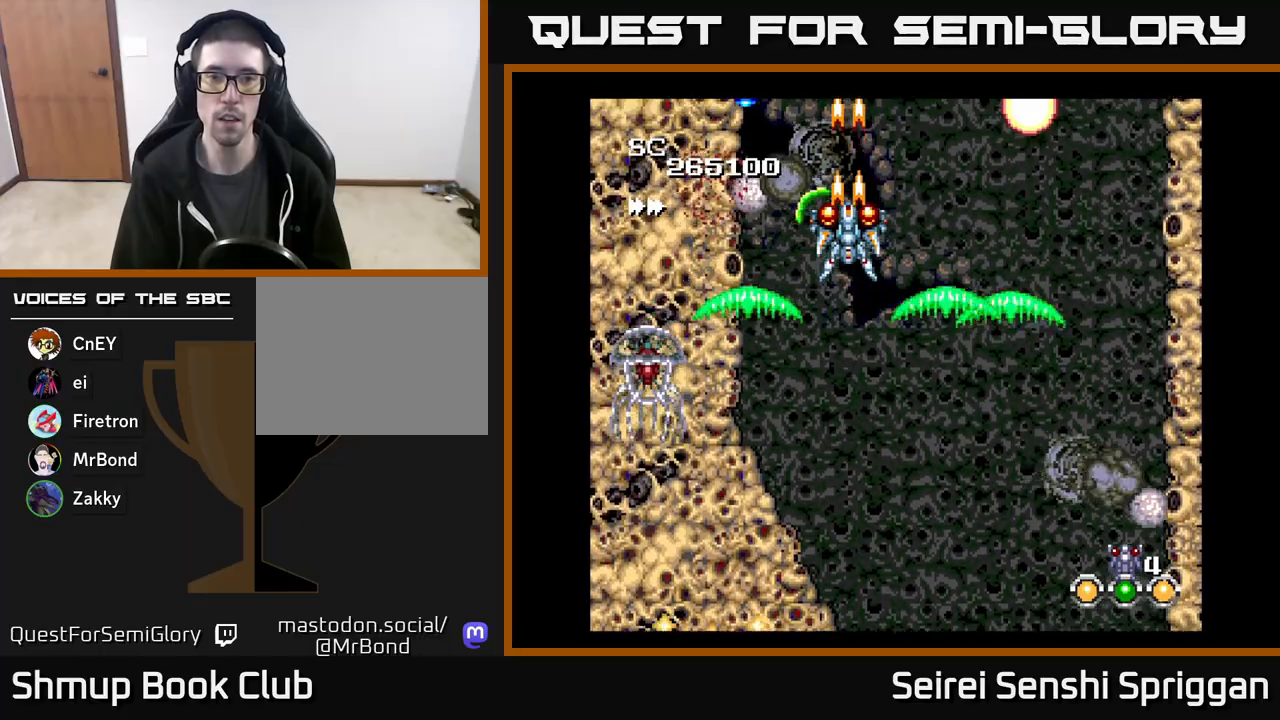
{"buttons": ["X"], "events": [[83, "DPAD_DOWN", "down"], [167, "DPAD_DOWN", "up"]]}
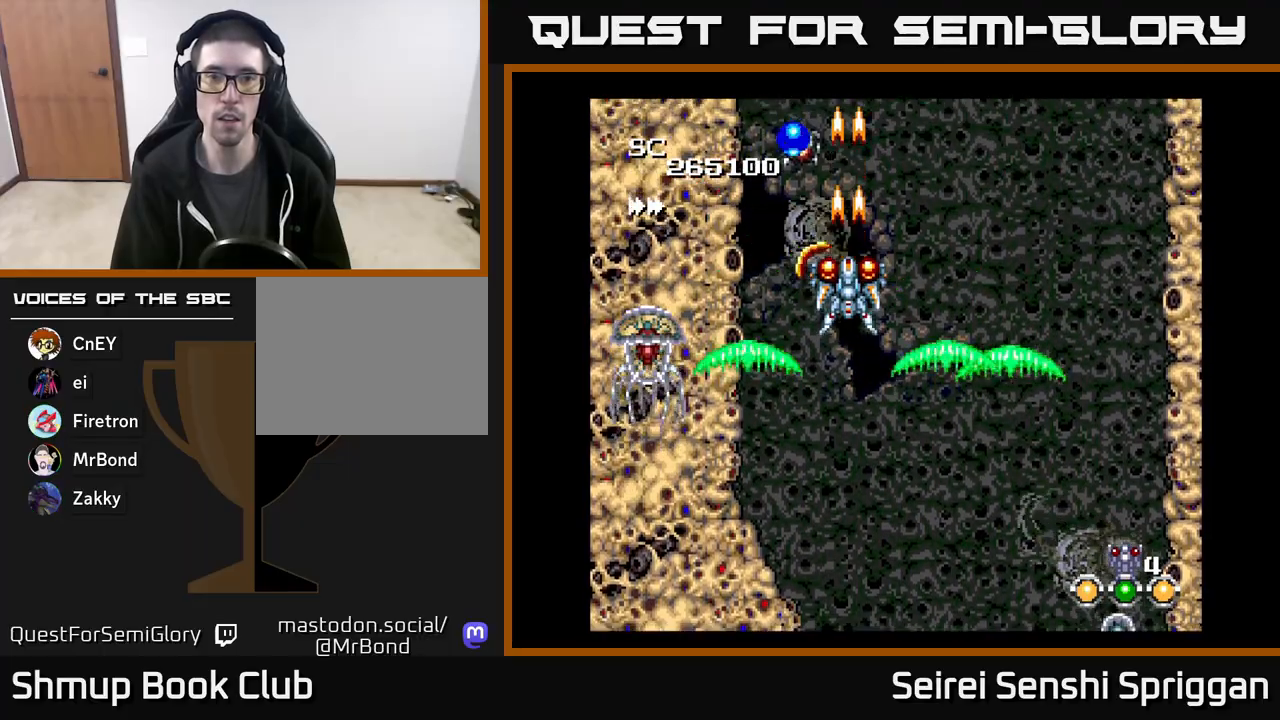
{"buttons": ["X"], "events": [[217, "DPAD_LEFT", "down"], [267, "DPAD_DOWN", "down"], [317, "DPAD_LEFT", "up"], [450, "DPAD_DOWN", "up"]]}
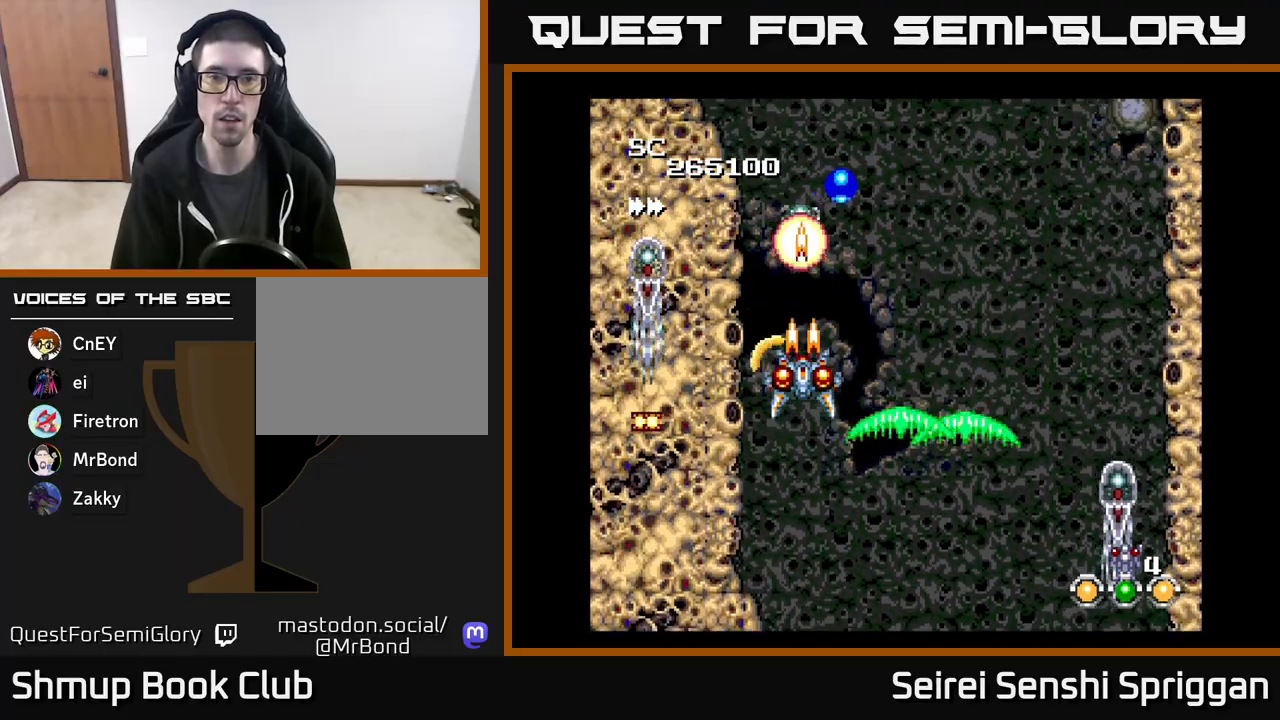
{"buttons": ["X", "DPAD_RIGHT"], "events": [[267, "DPAD_DOWN", "down"], [283, "DPAD_RIGHT", "down"], [333, "DPAD_DOWN", "up"], [367, "DPAD_DOWN", "down"], [500, "DPAD_DOWN", "up"]]}
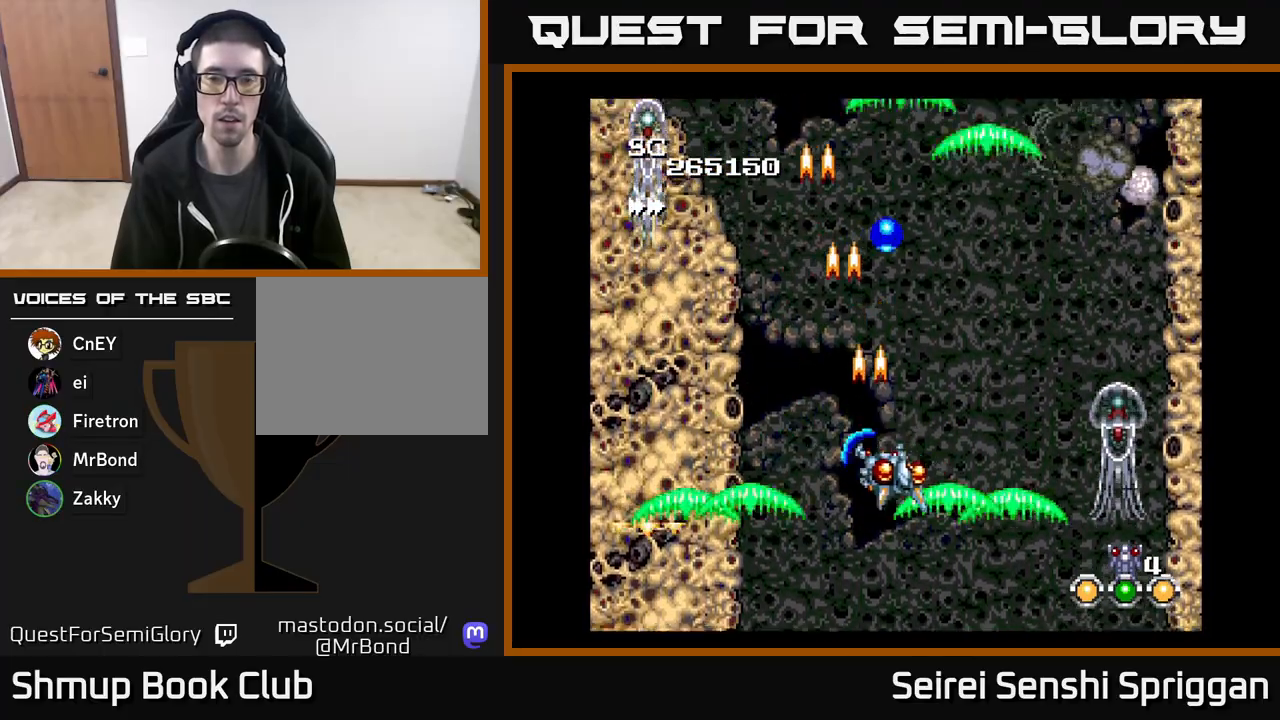
{"buttons": ["X"], "events": [[167, "DPAD_RIGHT", "up"]]}
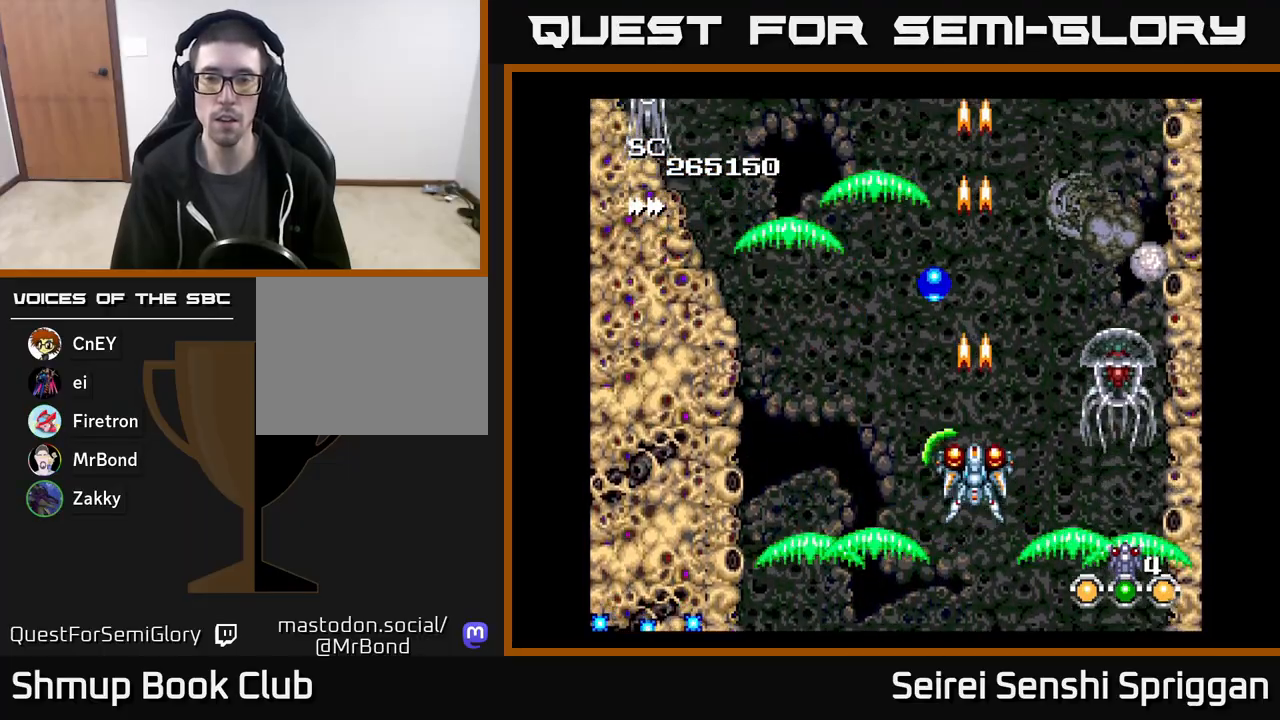
{"buttons": ["X"], "events": []}
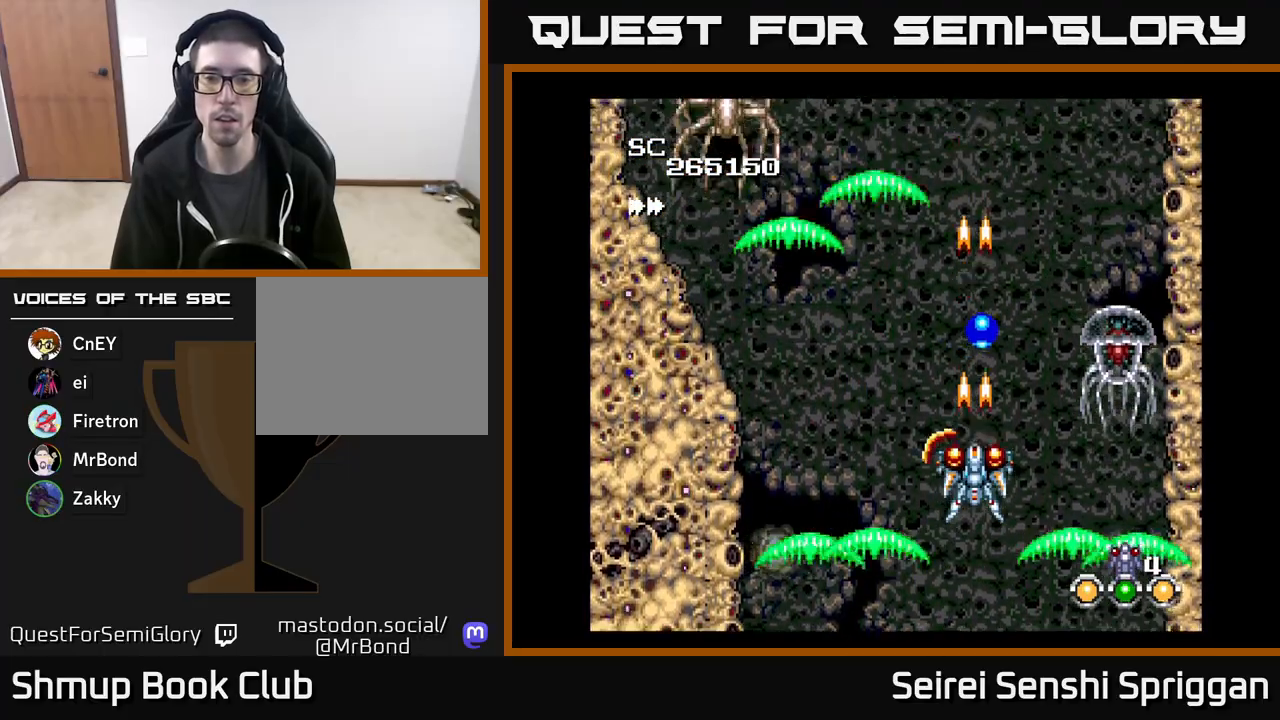
{"buttons": ["X", "DPAD_LEFT"], "events": [[467, "DPAD_LEFT", "down"]]}
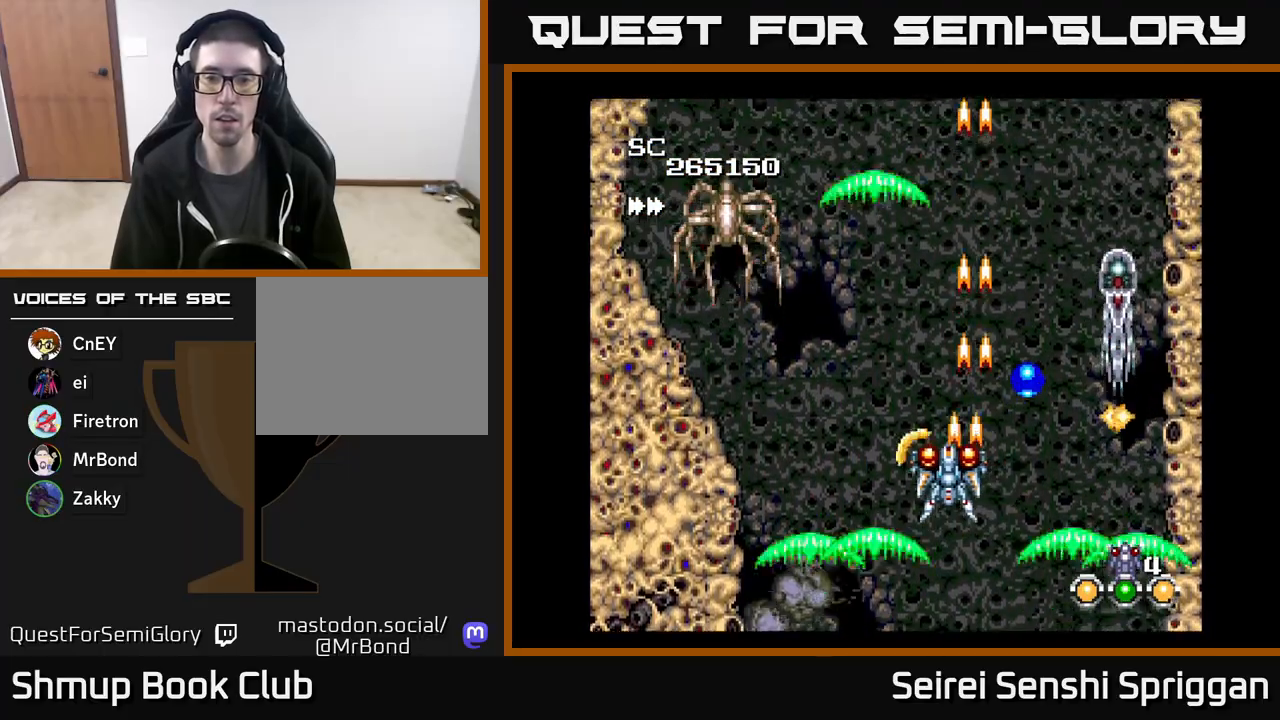
{"buttons": ["X"], "events": [[250, "DPAD_UP", "down"], [350, "DPAD_UP", "up"], [400, "DPAD_LEFT", "up"]]}
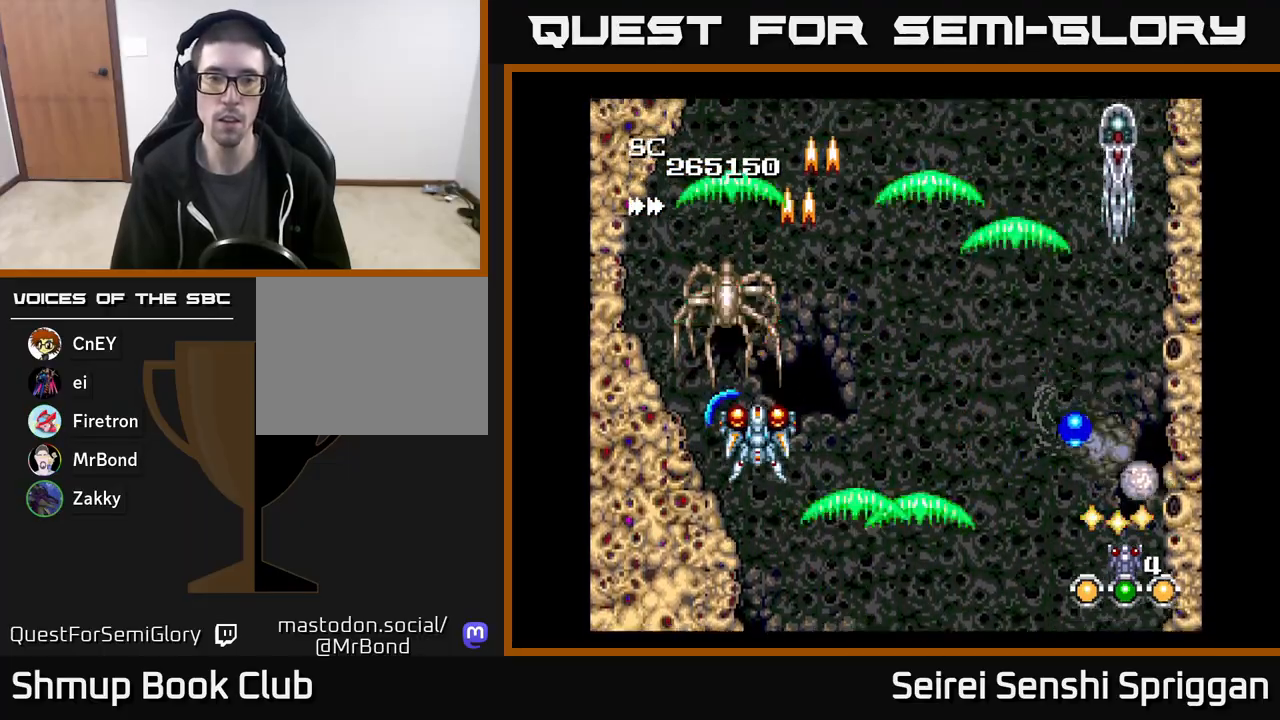
{"buttons": ["X", "DPAD_RIGHT"], "events": [[150, "DPAD_DOWN", "down"], [283, "DPAD_DOWN", "up"], [450, "DPAD_RIGHT", "down"]]}